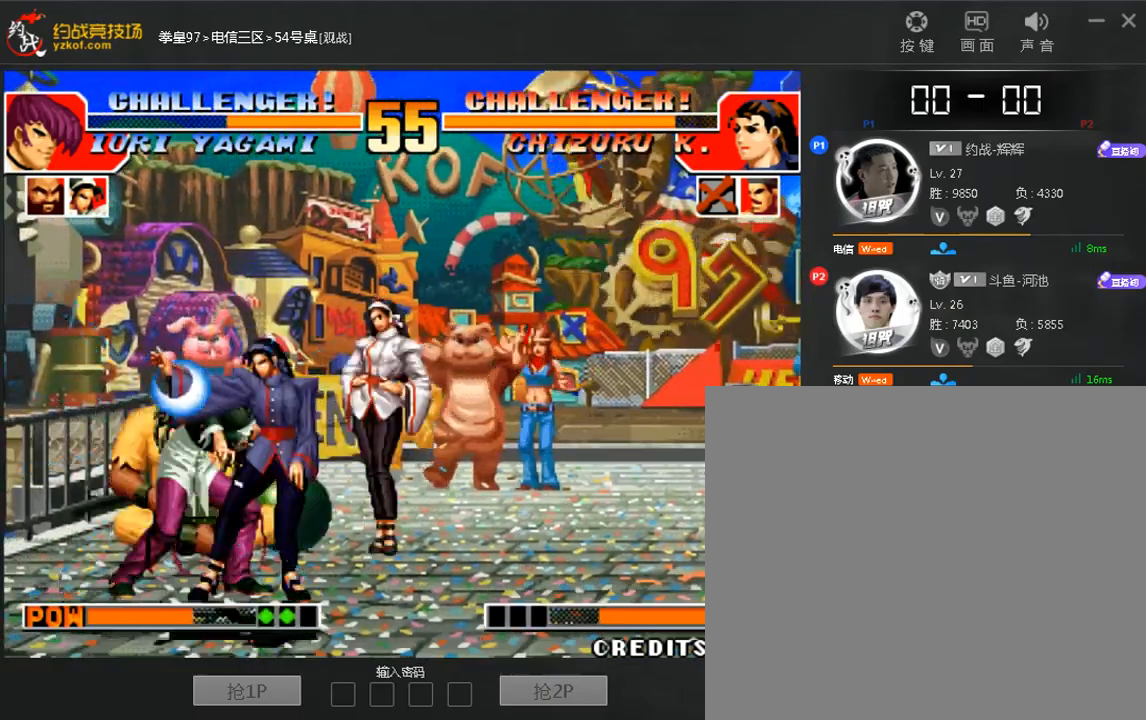
Gameplay with a controller (arcade stick); each line is a JSON object with the inputs held at the frame after it (dt_ms = milliseconds from this image to that frame). "events" lists button and stick changes between this image and that frame as [ms after this image, input, new state], when the widget could be followed in between. Not read: DPAD_DOWN DPAD_LEFT DPAD_UP L3 R3.
{"dt_ms": 480, "buttons": [], "left_stick": "down-right", "events": [[40, "A", "down"], [240, "A", "up"], [320, "left_stick", "down-right"]]}
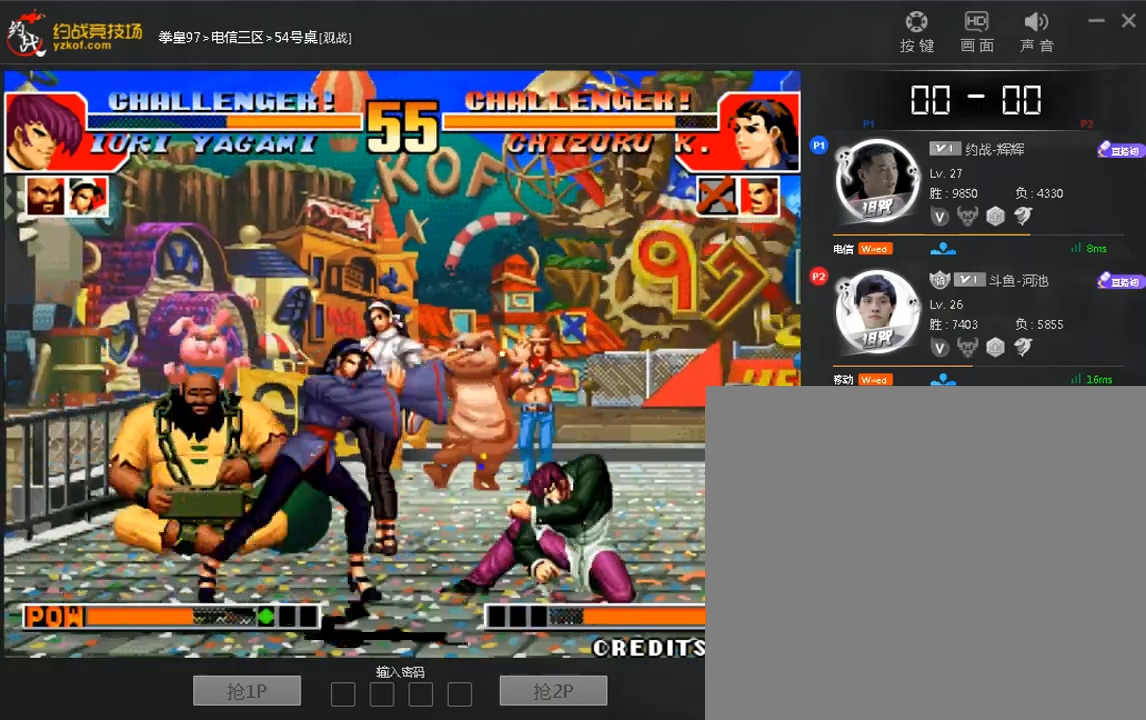
{"dt_ms": 520, "buttons": ["A"], "left_stick": "right", "events": [[160, "C", "down"], [160, "D", "down"], [200, "left_stick", "center"], [280, "C", "up"], [280, "D", "up"], [320, "left_stick", "down"], [400, "left_stick", "right"], [440, "A", "down"]]}
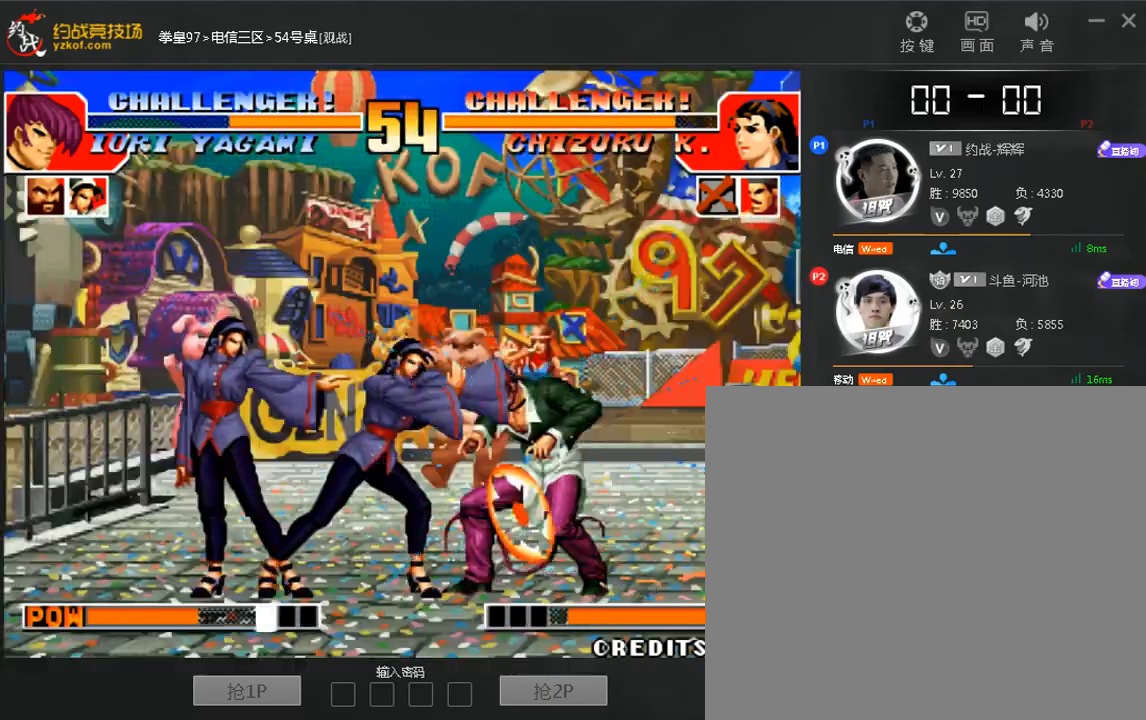
{"dt_ms": 480, "buttons": [], "left_stick": "center", "events": [[40, "A", "up"], [40, "left_stick", "center"], [360, "A", "down"], [440, "A", "up"]]}
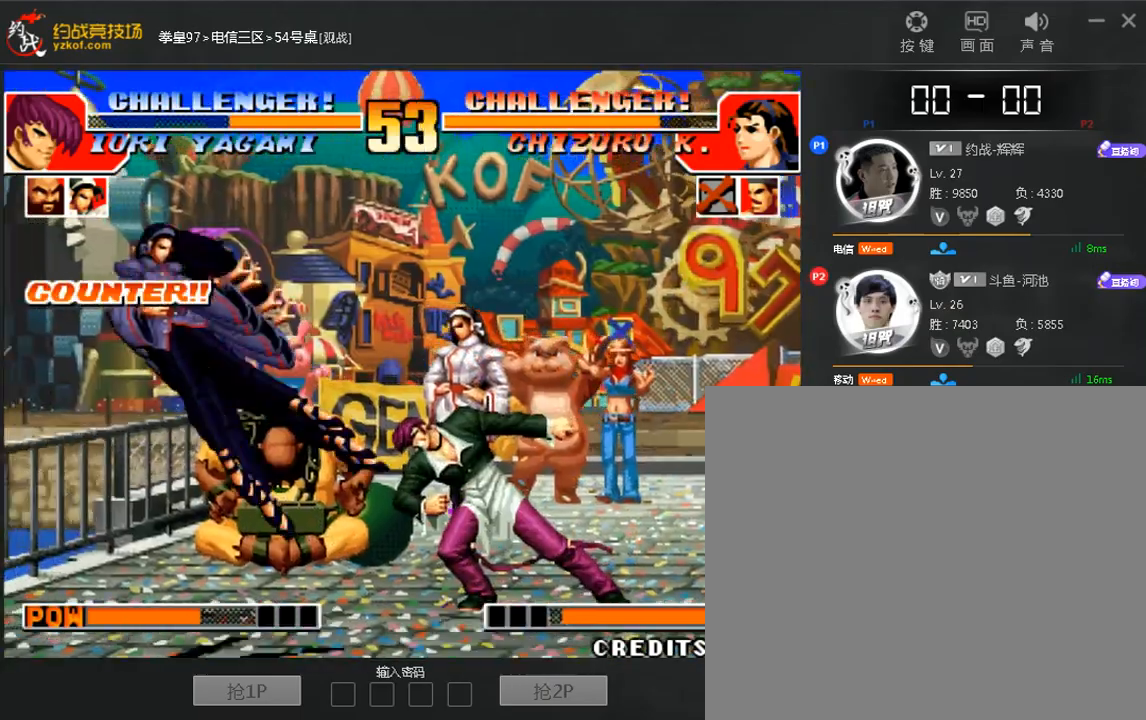
{"dt_ms": 1000, "buttons": [], "left_stick": "left"}
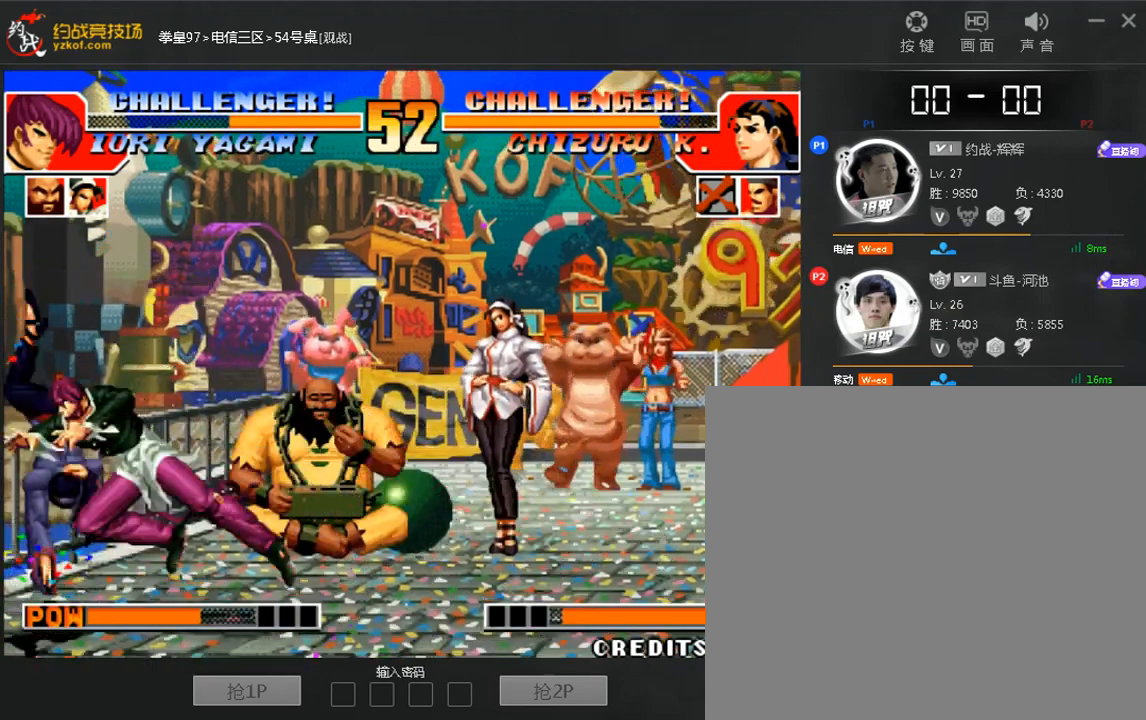
{"dt_ms": 1000, "buttons": [], "left_stick": "down-right"}
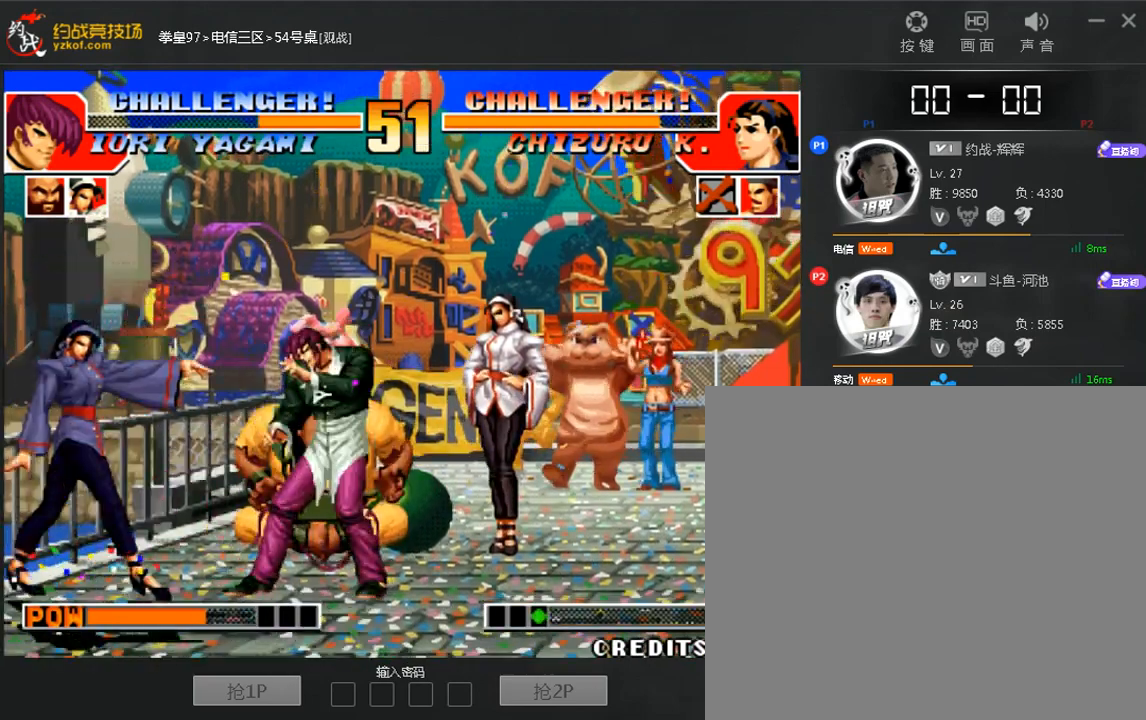
{"dt_ms": 520, "buttons": [], "left_stick": "right", "events": [[80, "B", "down"], [120, "left_stick", "right"], [160, "B", "up"]]}
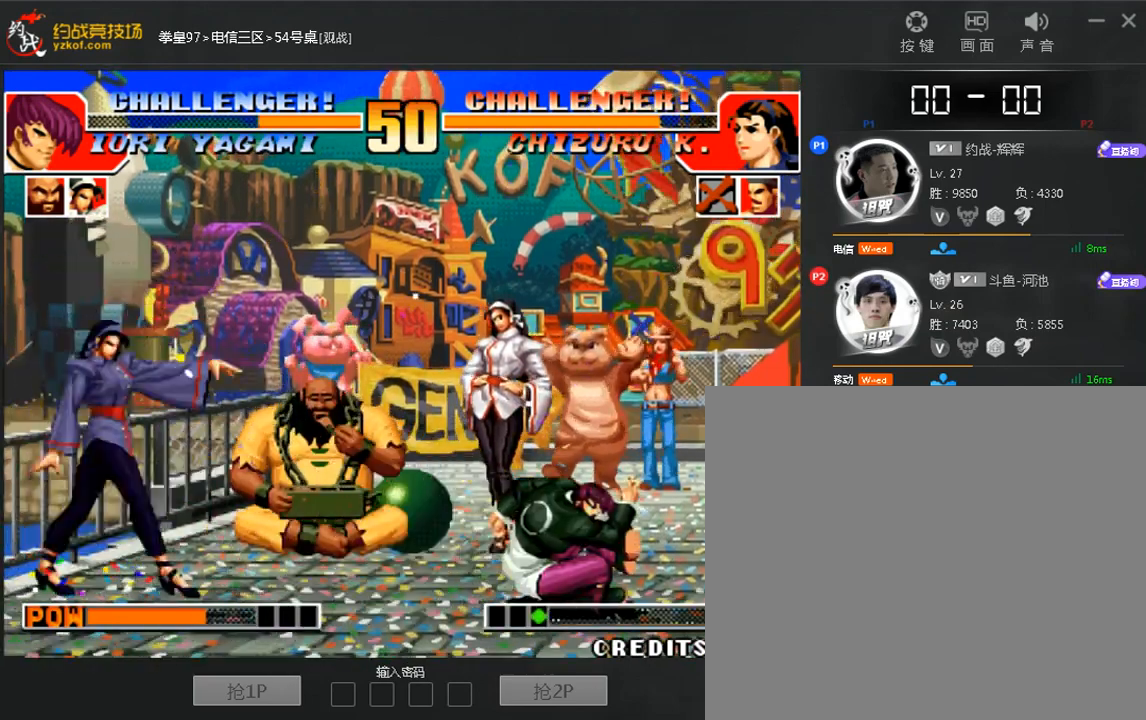
{"dt_ms": 480, "buttons": [], "left_stick": "down-right", "events": [[40, "left_stick", "down"], [120, "left_stick", "left"], [200, "left_stick", "right"], [400, "left_stick", "down-right"]]}
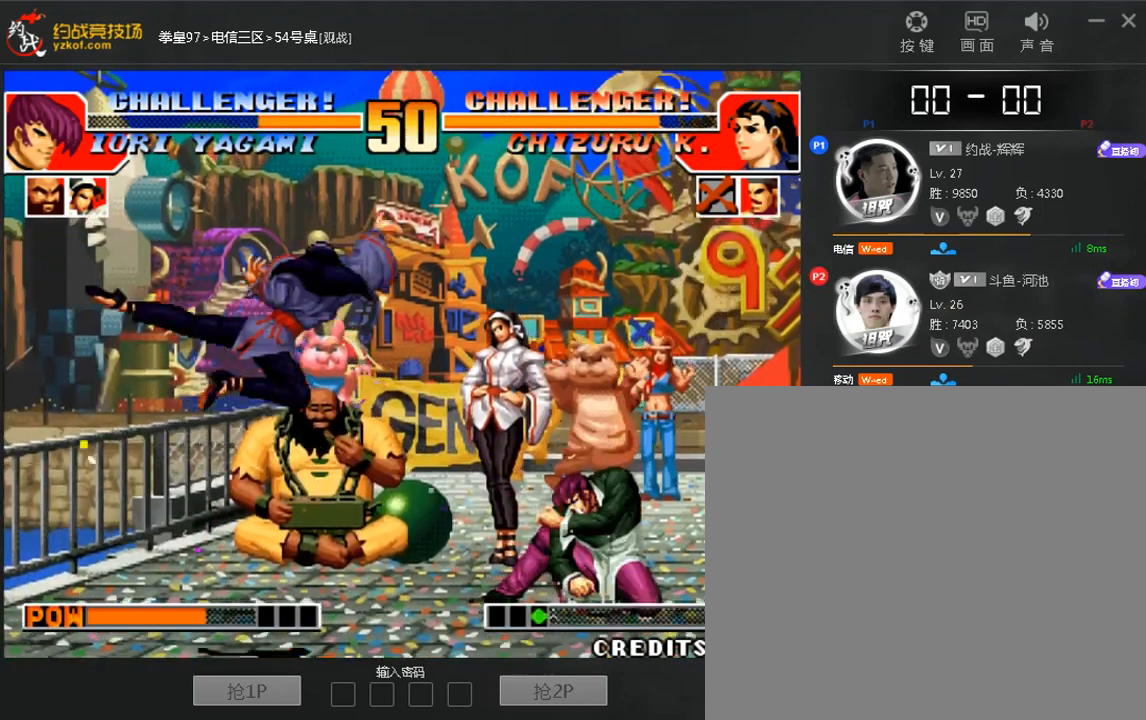
{"dt_ms": 520, "buttons": [], "left_stick": "center", "events": [[200, "left_stick", "center"], [440, "A", "down"], [520, "A", "up"]]}
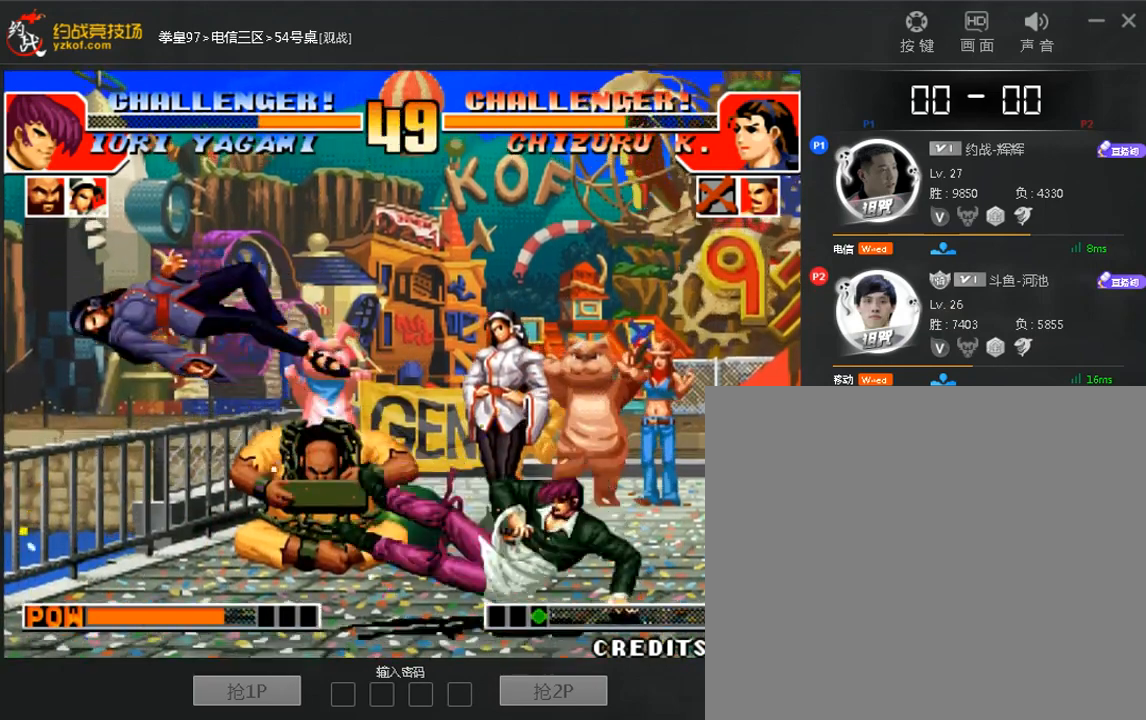
{"dt_ms": 480, "buttons": [], "left_stick": "center", "events": [[80, "left_stick", "left"], [160, "left_stick", "down"], [280, "A", "down"], [280, "left_stick", "right"], [360, "left_stick", "center"], [400, "A", "up"]]}
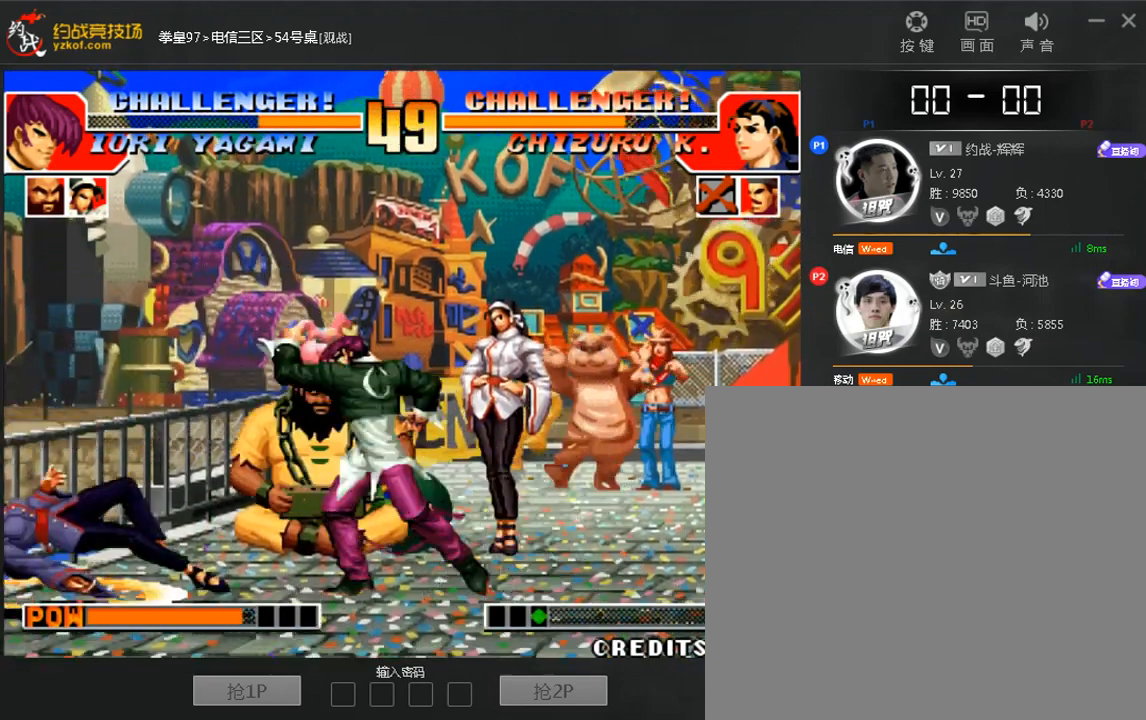
{"dt_ms": 520, "buttons": [], "left_stick": "down-right", "events": [[40, "A", "down"], [120, "A", "up"], [200, "left_stick", "down"], [280, "left_stick", "left"], [480, "left_stick", "down-right"]]}
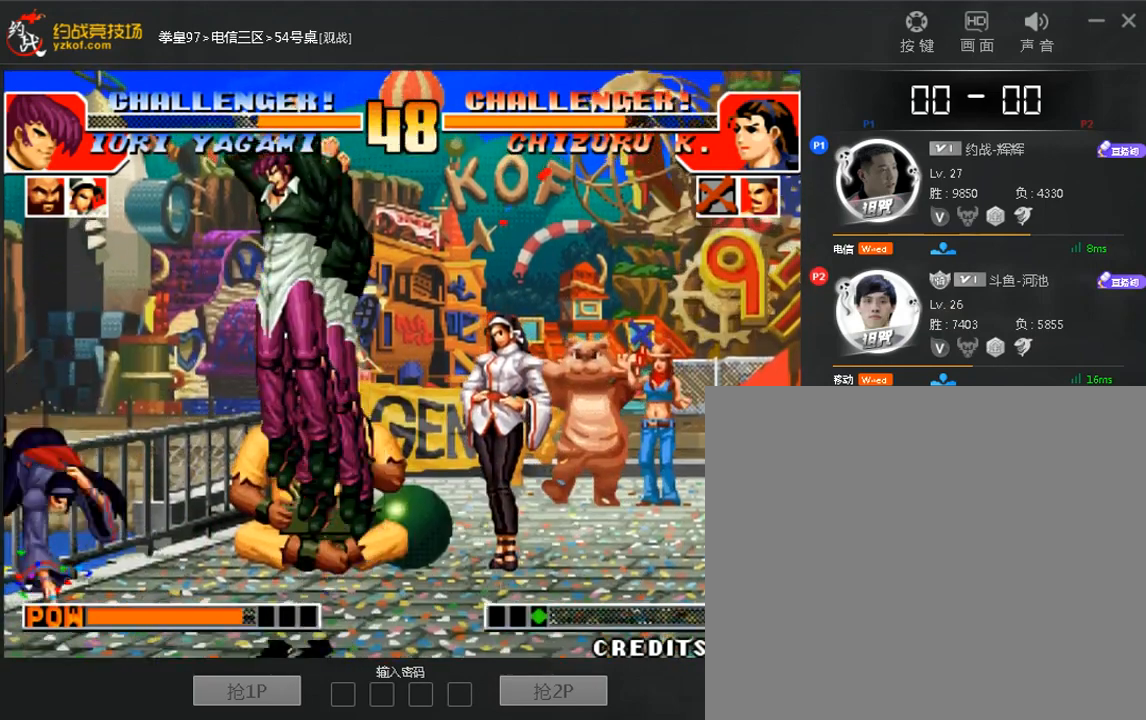
{"dt_ms": 480, "buttons": [], "left_stick": "center", "events": [[120, "C", "down"], [320, "C", "up"], [320, "left_stick", "center"]]}
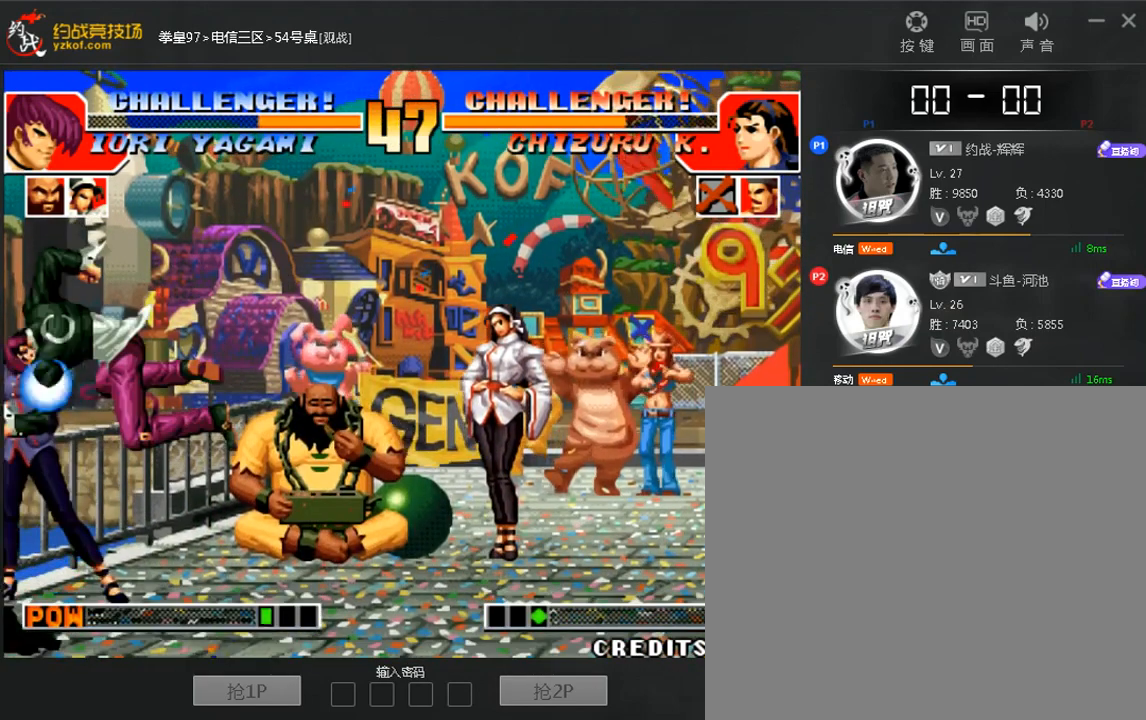
{"dt_ms": 520, "buttons": [], "left_stick": "down-right", "events": [[80, "A", "down"], [160, "A", "up"], [280, "left_stick", "right"], [360, "left_stick", "center"], [440, "left_stick", "right"], [520, "left_stick", "down-right"]]}
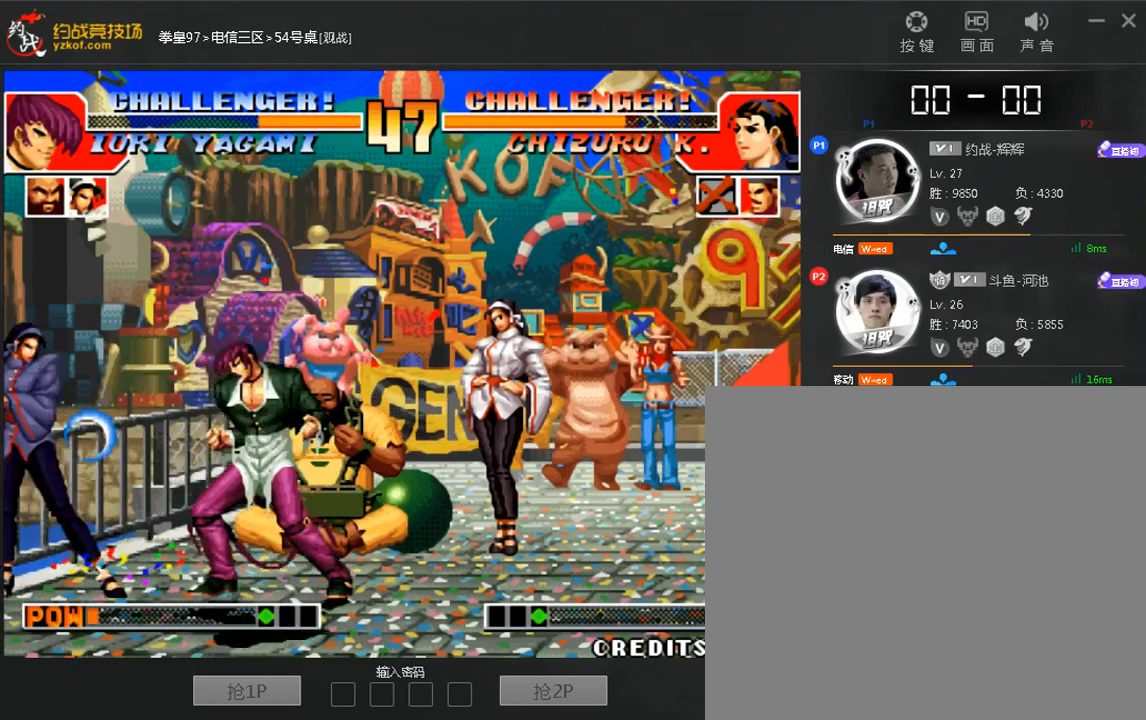
{"dt_ms": 480, "buttons": [], "left_stick": "down-right", "events": []}
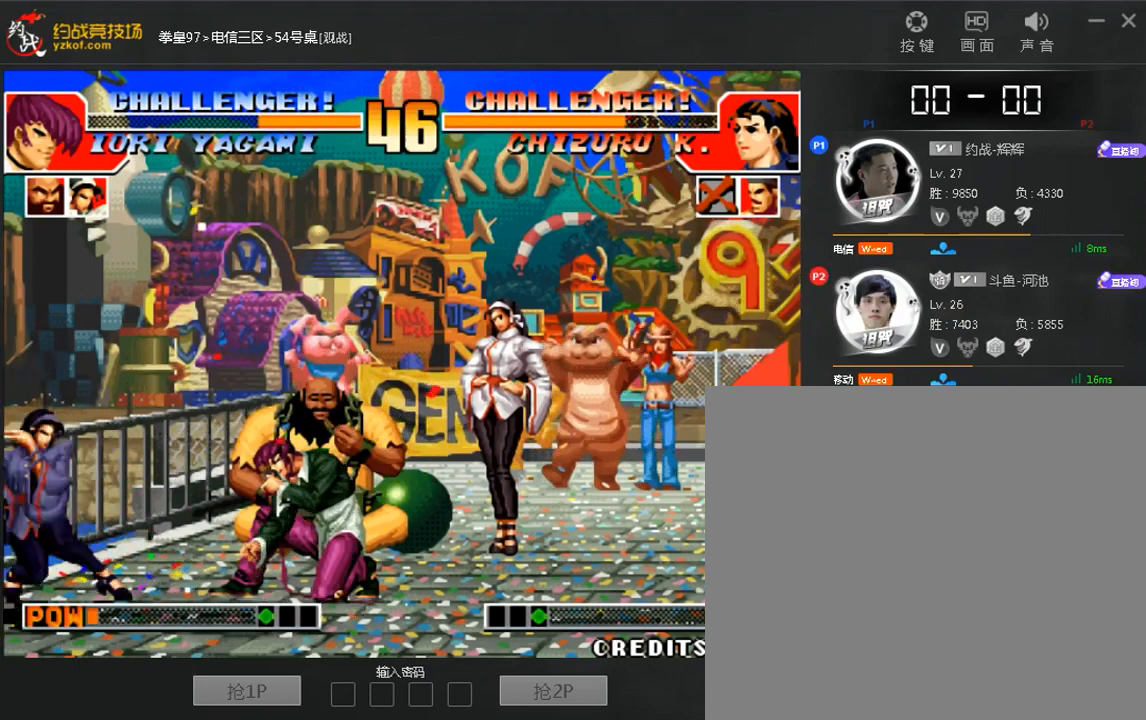
{"dt_ms": 520, "buttons": [], "left_stick": "down-right", "events": []}
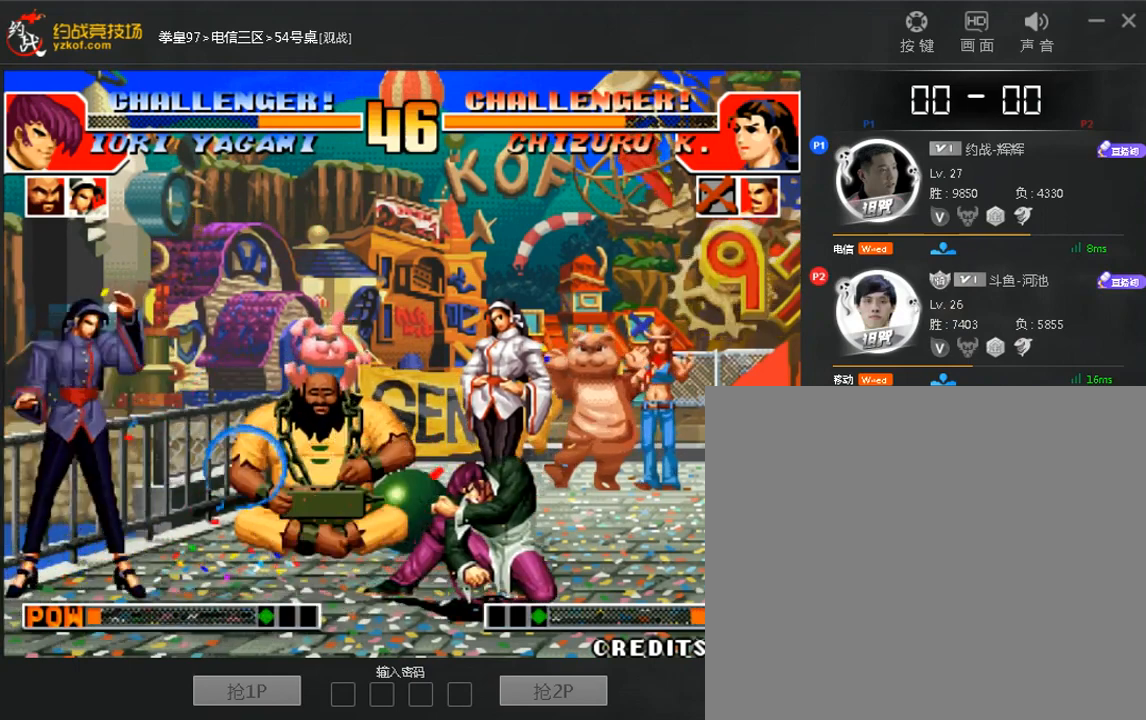
{"dt_ms": 480, "buttons": [], "left_stick": "down-right", "events": [[40, "left_stick", "right"], [240, "left_stick", "down-right"]]}
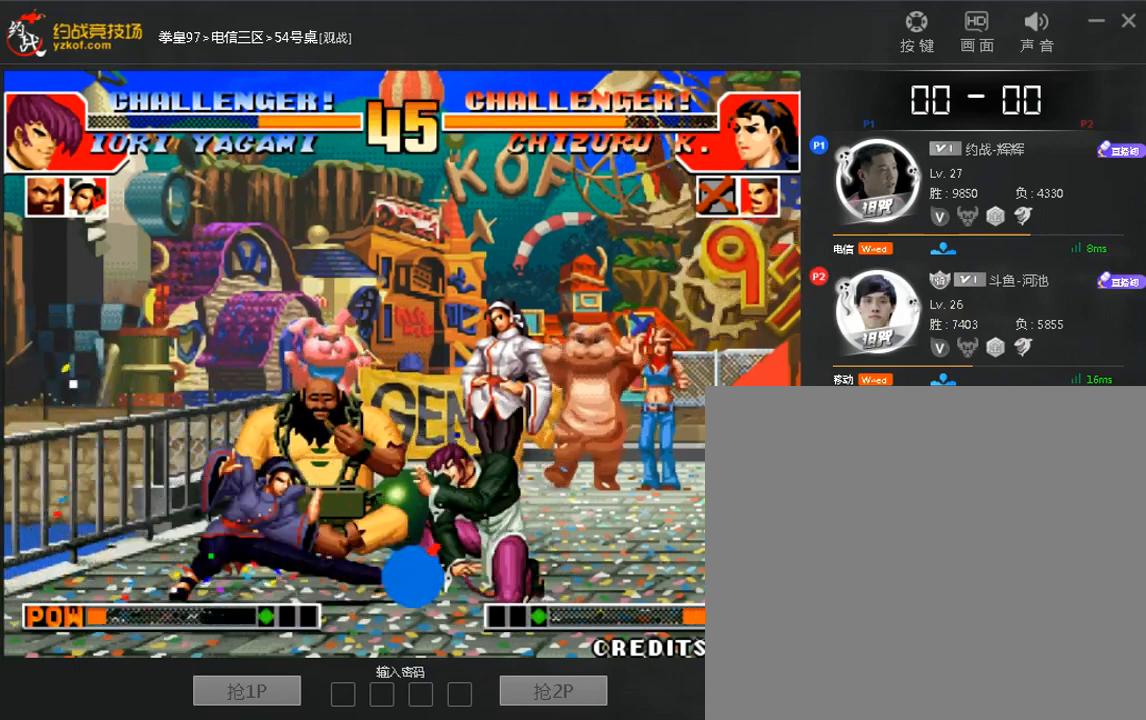
{"dt_ms": 520, "buttons": [], "left_stick": "center", "events": [[120, "D", "down"], [200, "D", "up"], [360, "left_stick", "center"]]}
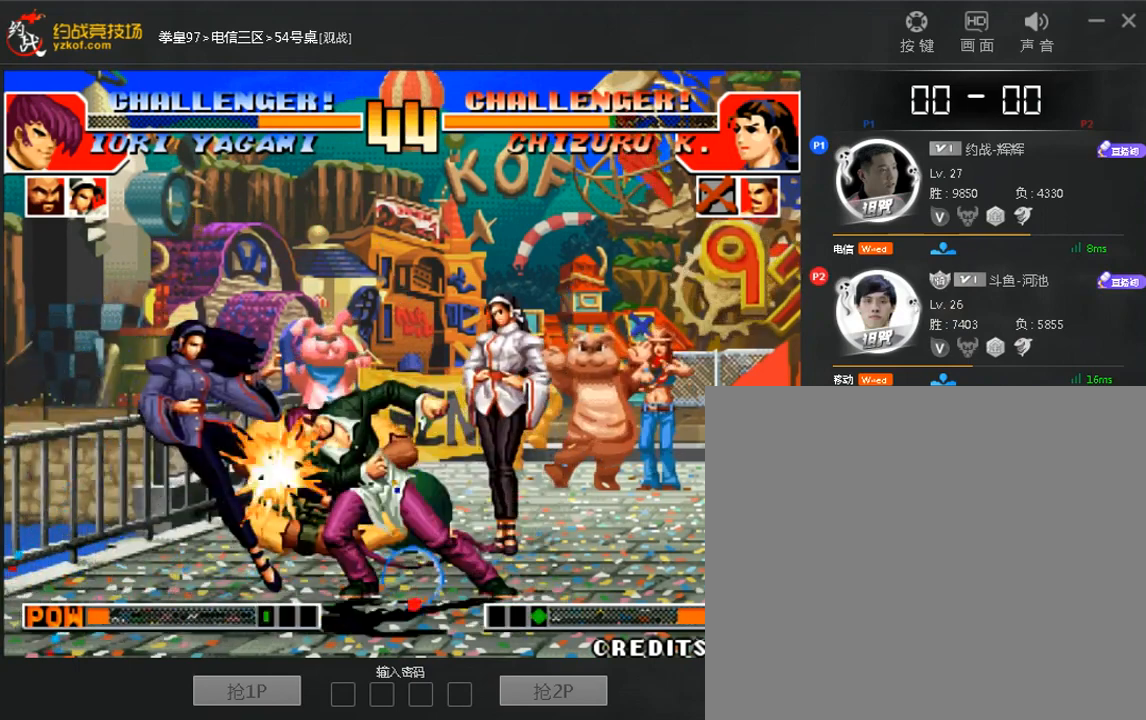
{"dt_ms": 480, "buttons": ["A"], "left_stick": "right", "events": [[80, "A", "down"], [200, "A", "up"], [200, "left_stick", "left"], [280, "left_stick", "down"], [400, "A", "down"], [400, "left_stick", "right"]]}
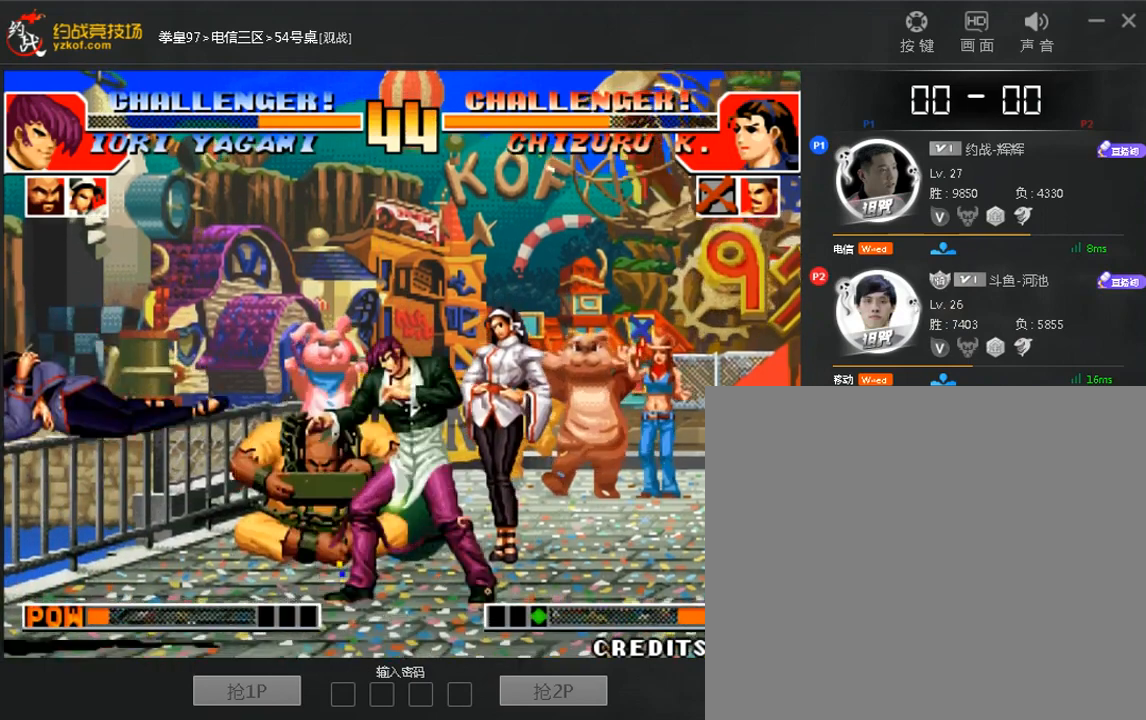
{"dt_ms": 520, "buttons": [], "left_stick": "center", "events": [[40, "A", "up"], [40, "left_stick", "center"], [160, "A", "down"], [240, "A", "up"], [320, "left_stick", "right"], [520, "left_stick", "center"]]}
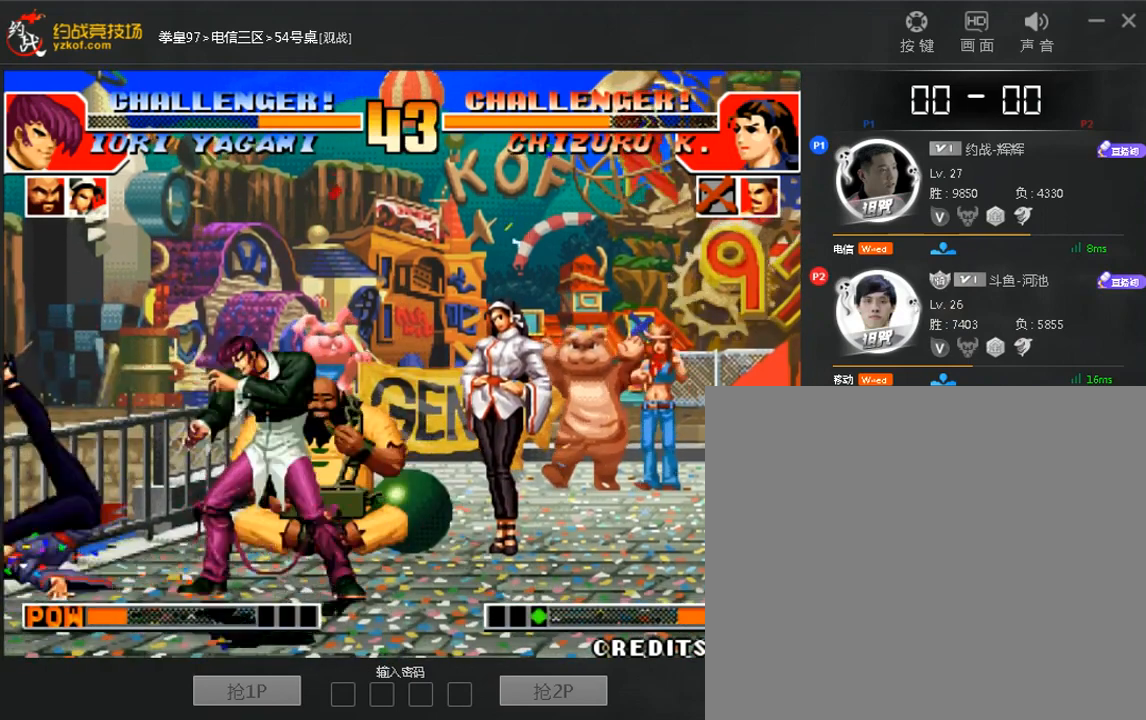
{"dt_ms": 480, "buttons": [], "left_stick": "left"}
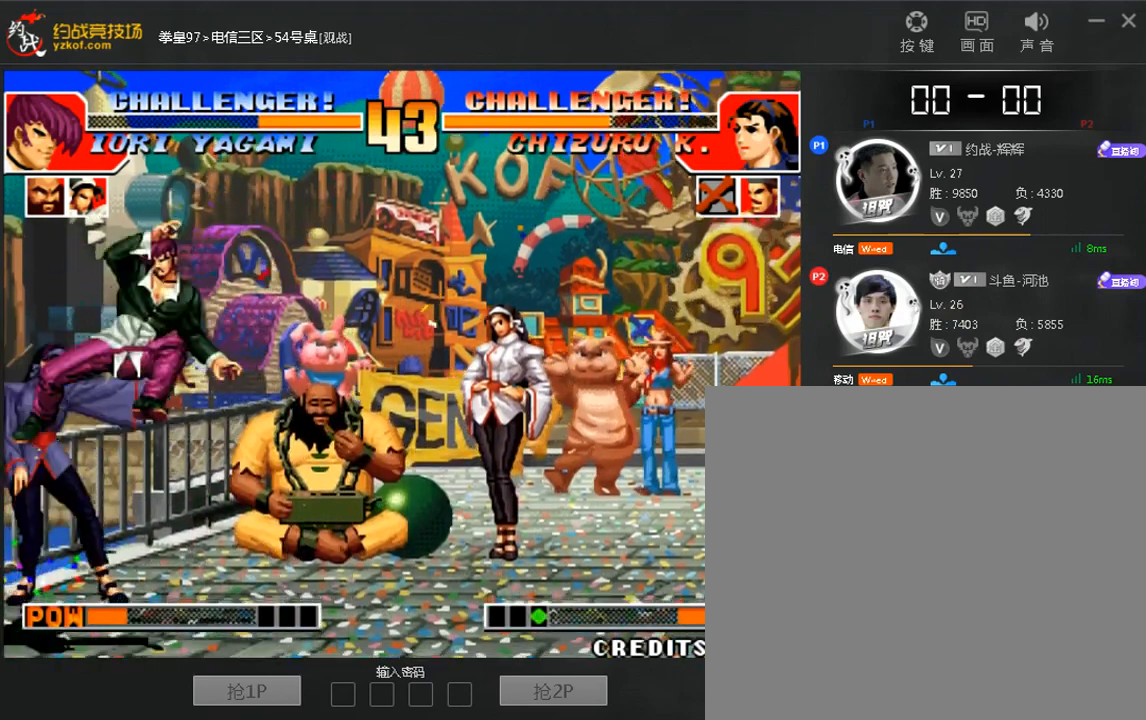
{"dt_ms": 1000, "buttons": [], "left_stick": "down-right"}
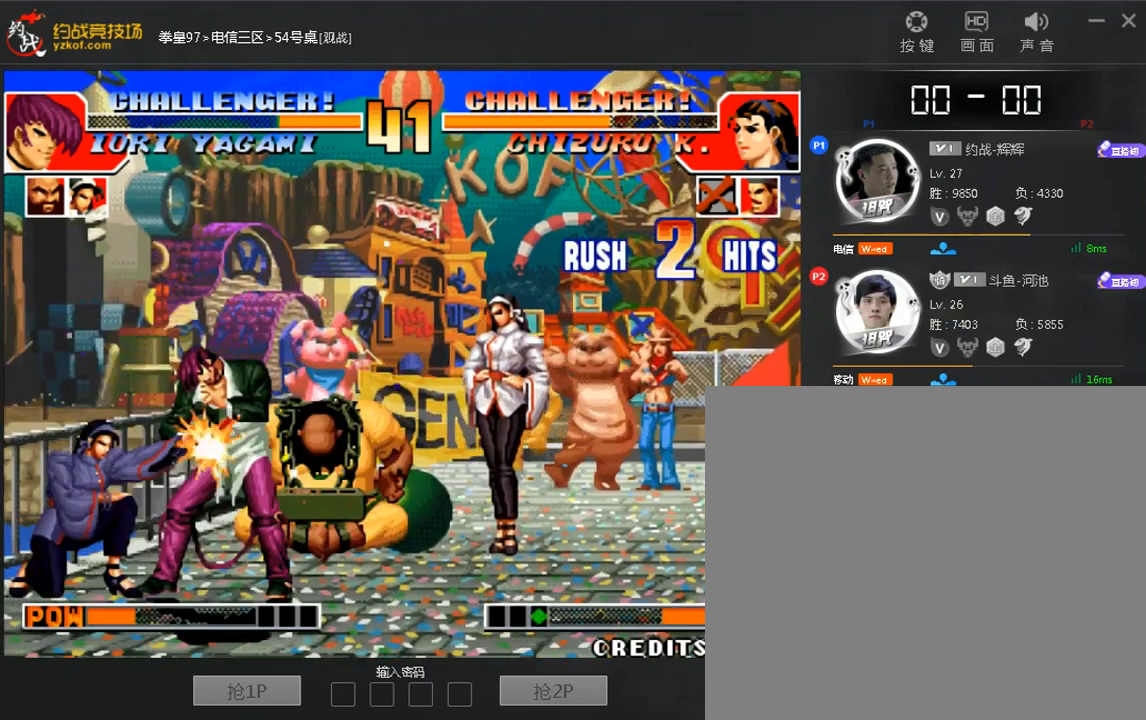
{"dt_ms": 520, "buttons": [], "left_stick": "right", "events": [[360, "left_stick", "center"], [440, "left_stick", "up"], [520, "left_stick", "right"]]}
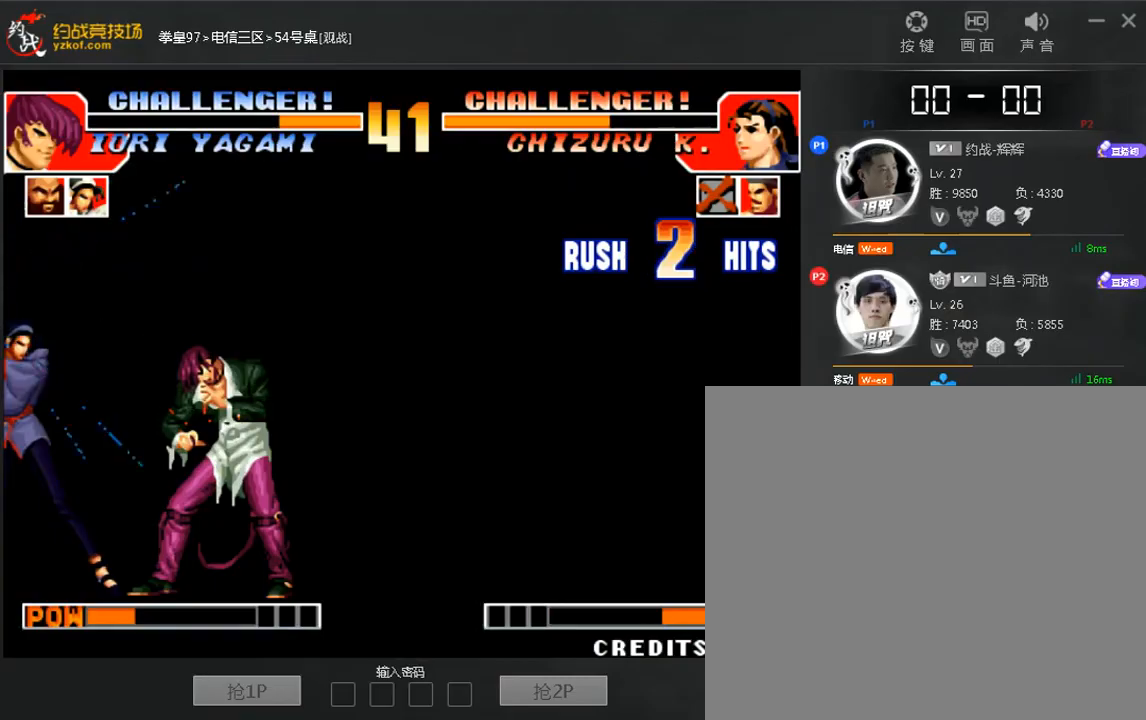
{"dt_ms": 480, "buttons": [], "left_stick": "up", "events": [[80, "left_stick", "down"], [120, "A", "down"], [200, "left_stick", "up"], [280, "left_stick", "right"], [360, "A", "up"], [400, "left_stick", "left"], [480, "left_stick", "up"]]}
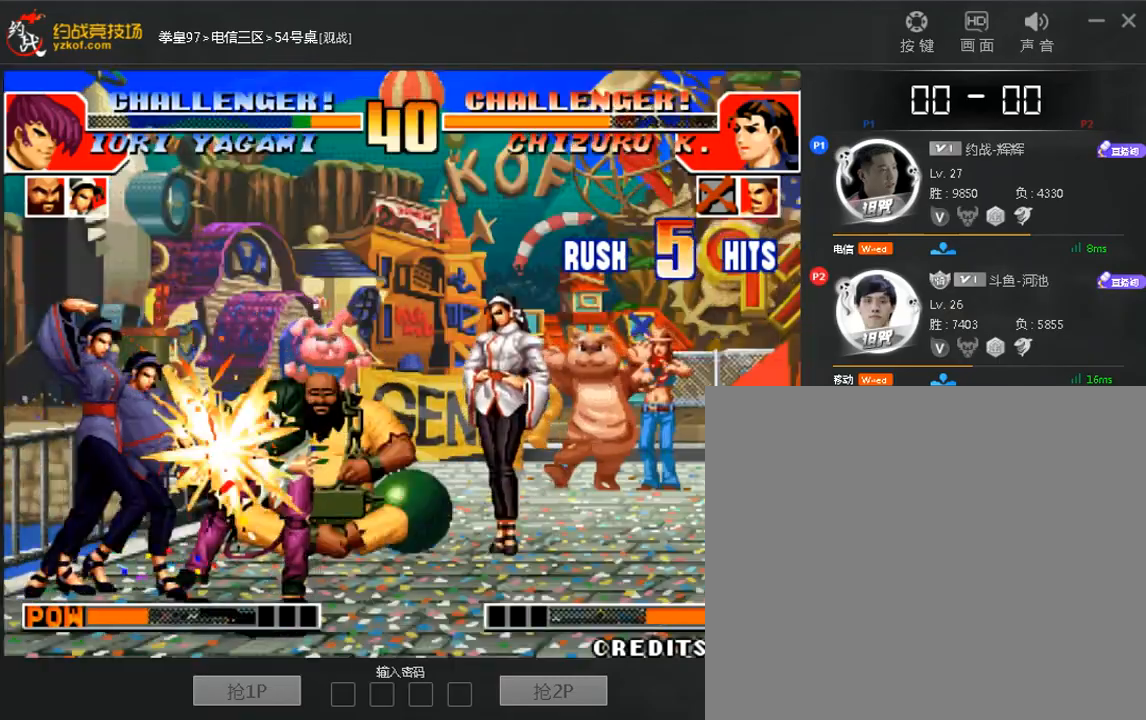
{"dt_ms": 520, "buttons": [], "left_stick": "center"}
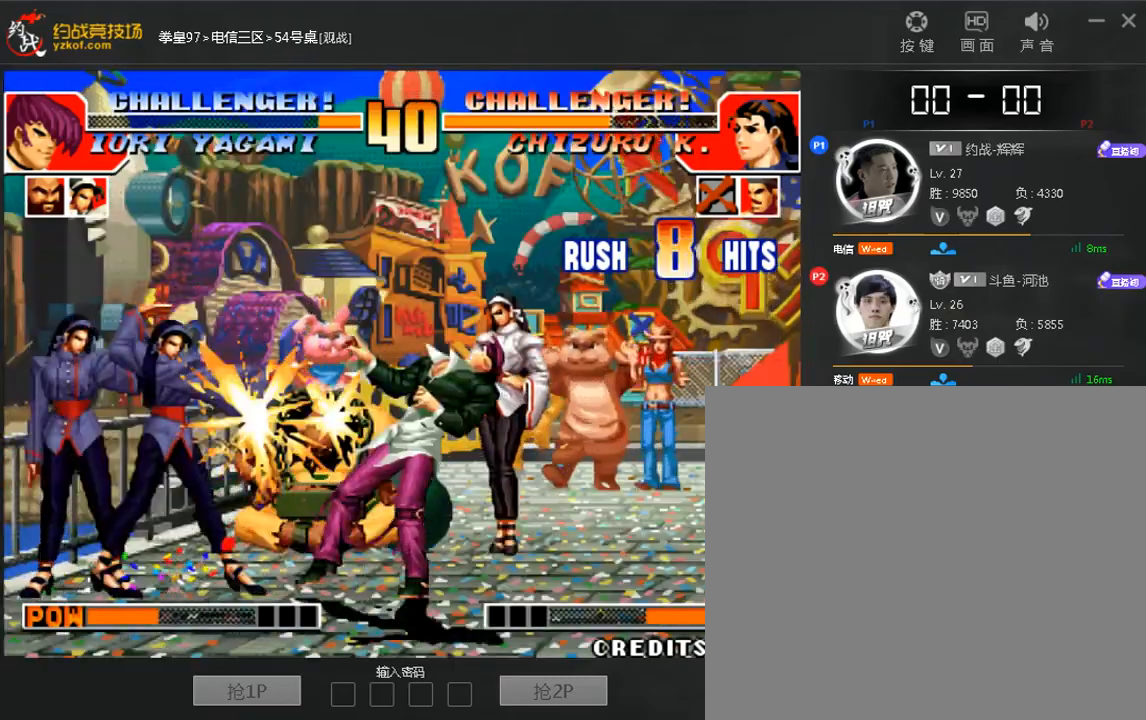
{"dt_ms": 480, "buttons": ["A"], "left_stick": "center", "events": [[480, "A", "down"]]}
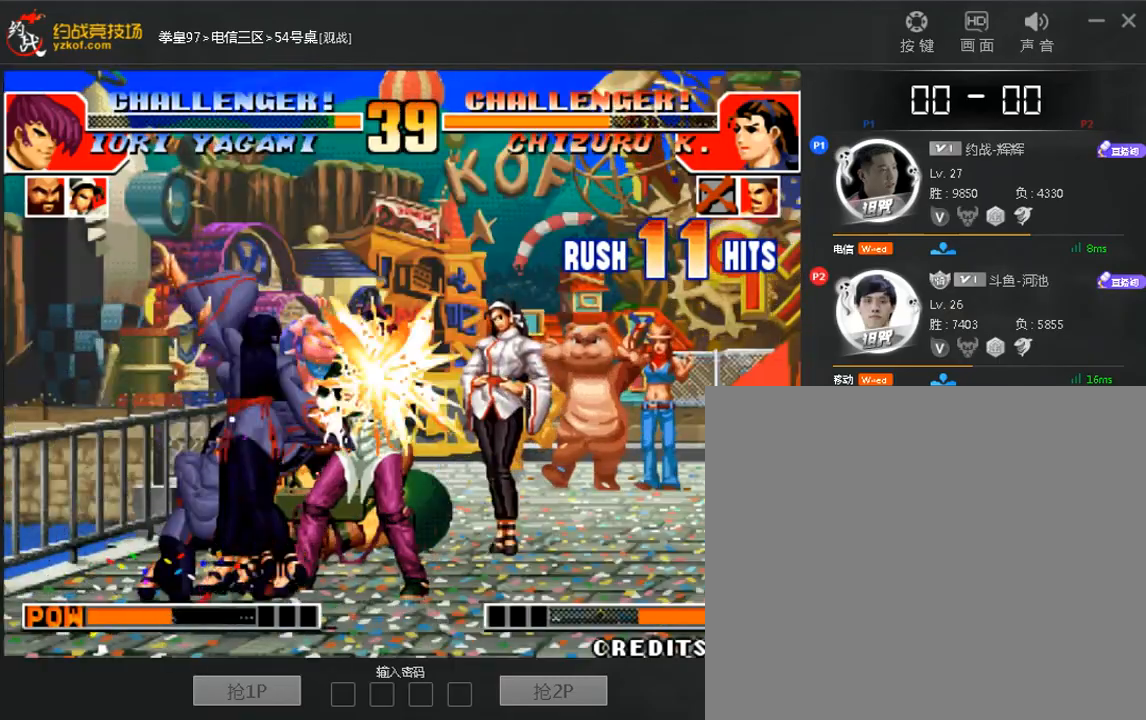
{"dt_ms": 520, "buttons": [], "left_stick": "center", "events": [[80, "A", "up"]]}
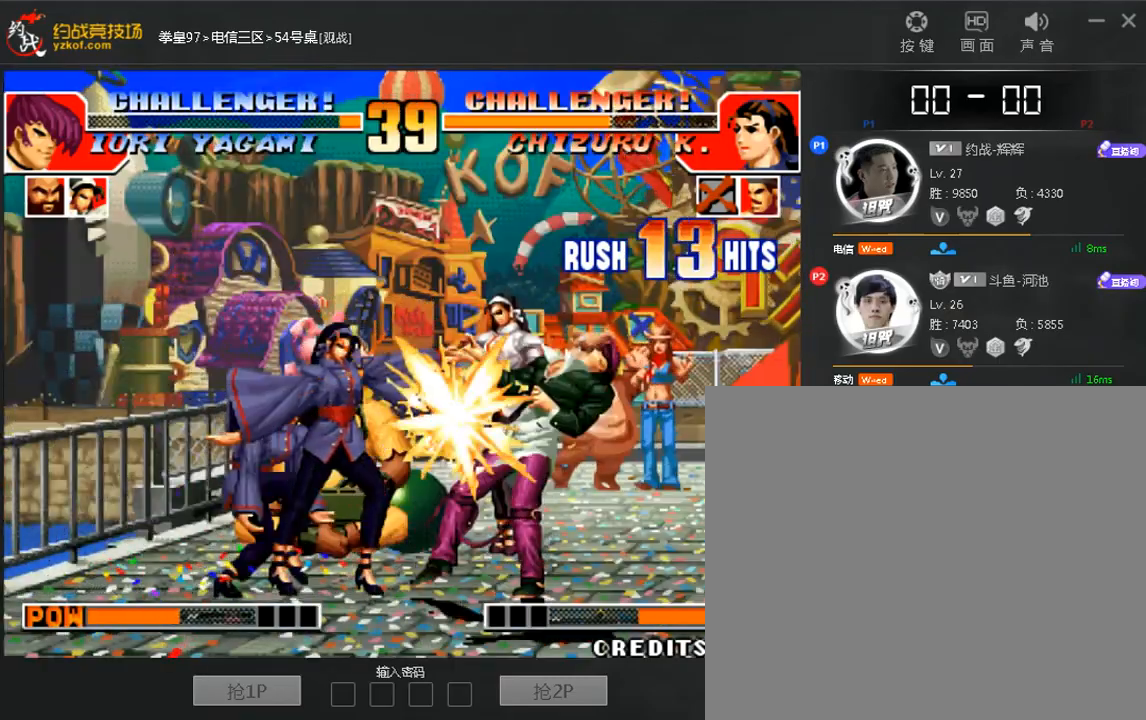
{"dt_ms": 480, "buttons": [], "left_stick": "up", "events": [[480, "left_stick", "up"]]}
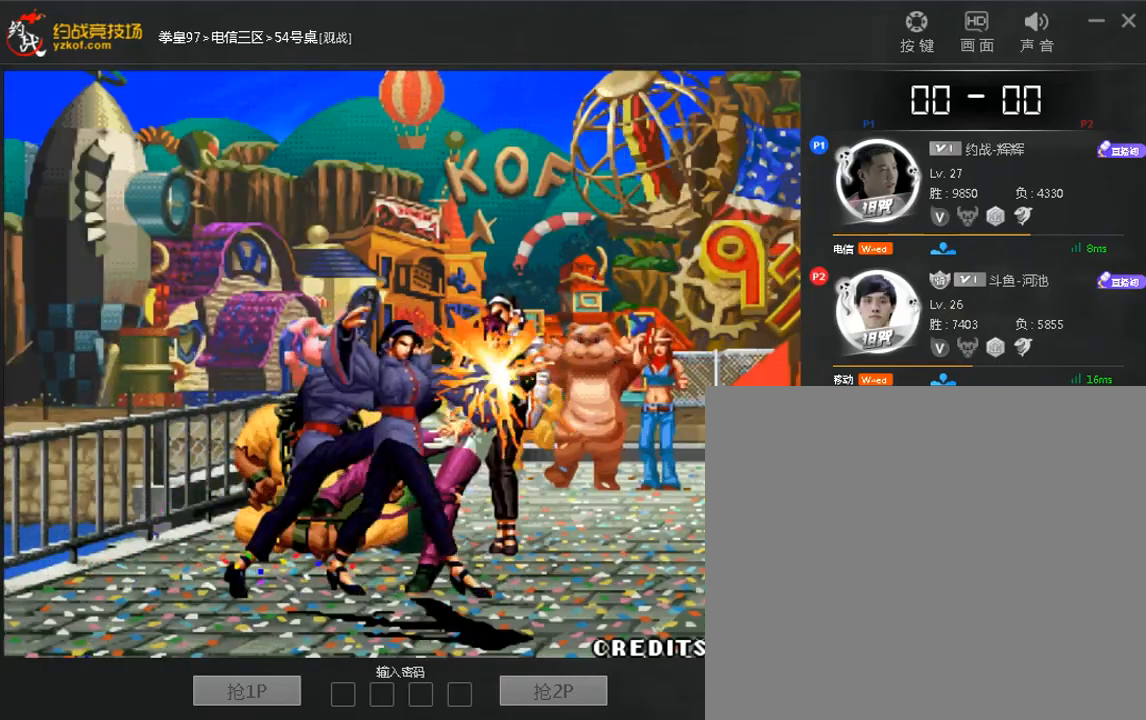
{"dt_ms": 520, "buttons": [], "left_stick": "up", "events": [[80, "left_stick", "right"], [200, "left_stick", "left"], [320, "left_stick", "right"], [440, "left_stick", "left"], [520, "left_stick", "up"]]}
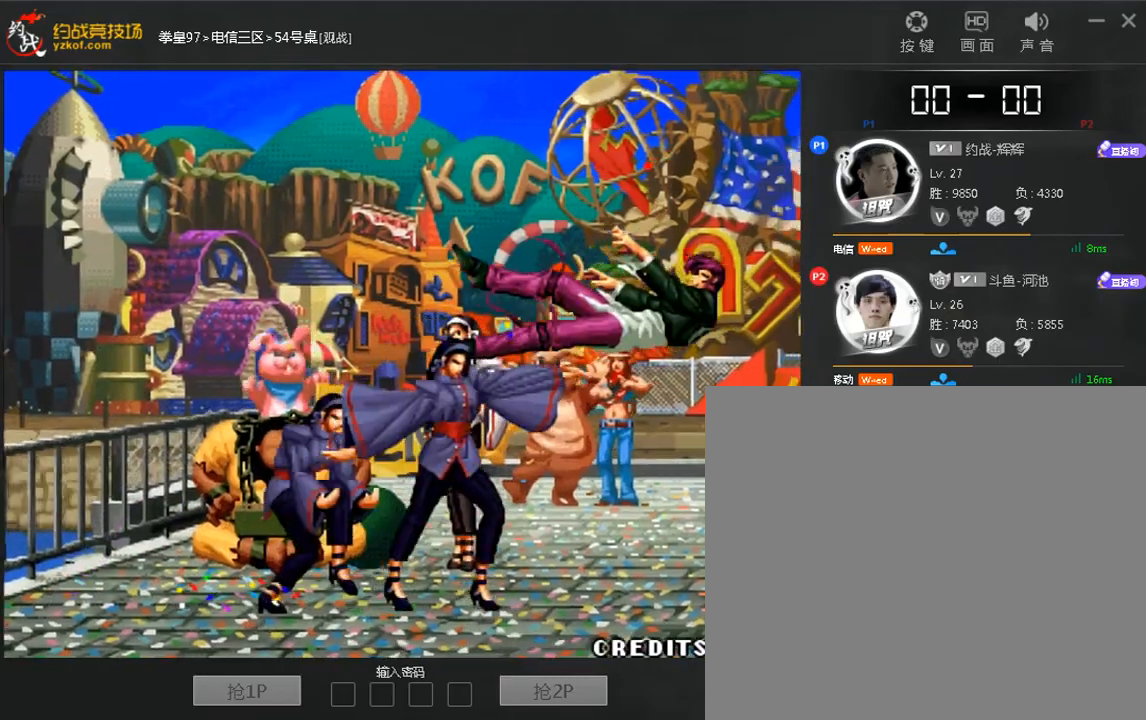
{"dt_ms": 480, "buttons": [], "left_stick": "left", "events": [[80, "left_stick", "right"], [240, "left_stick", "up"], [320, "A", "down"], [320, "left_stick", "right"], [360, "A", "up"], [440, "left_stick", "left"]]}
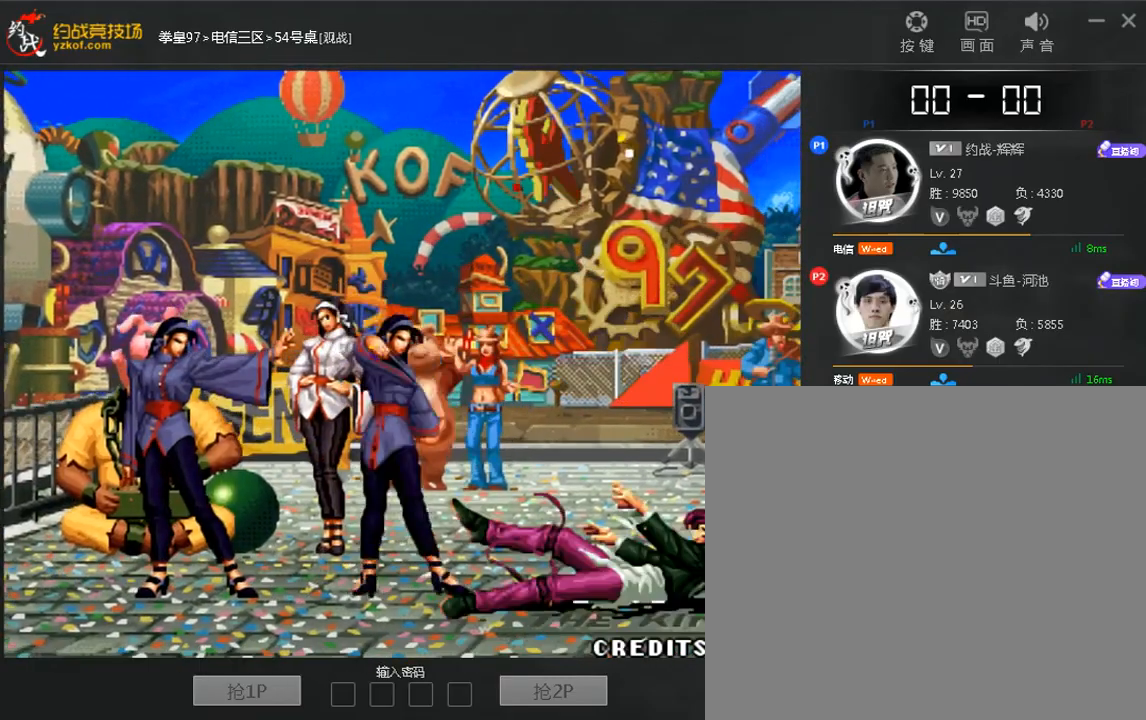
{"dt_ms": 520, "buttons": [], "left_stick": "up", "events": [[40, "A", "down"], [80, "left_stick", "right"], [120, "A", "up"], [200, "left_stick", "left"], [320, "left_stick", "right"], [440, "left_stick", "left"], [520, "left_stick", "up"]]}
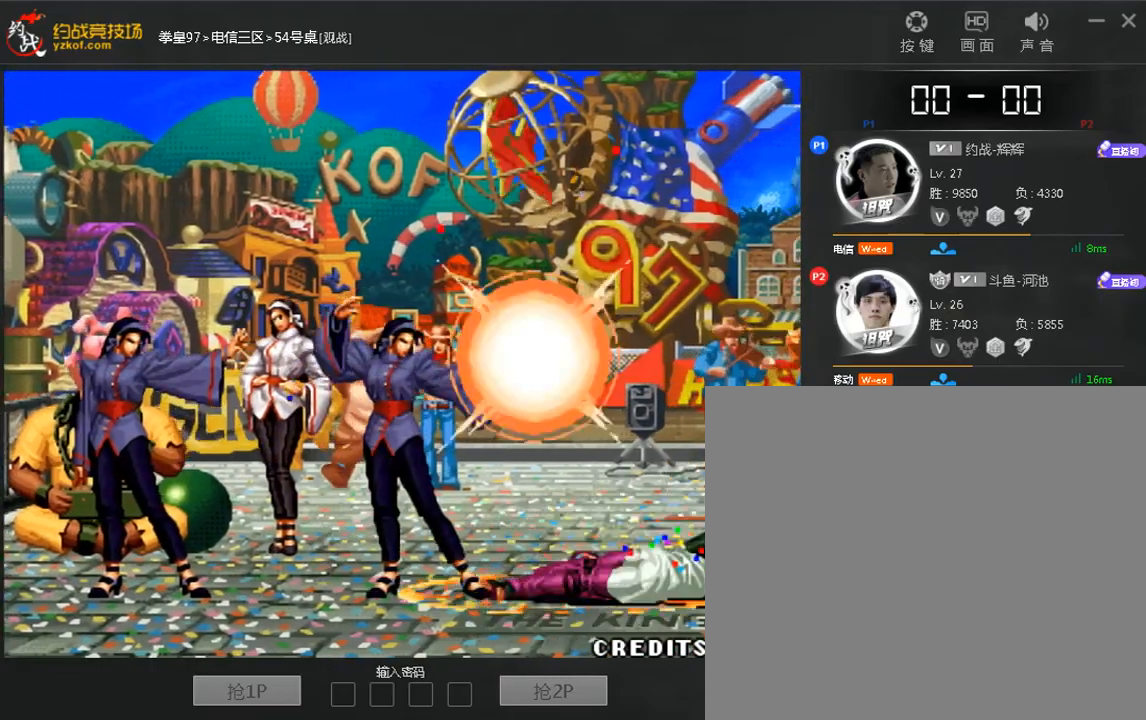
{"dt_ms": 480, "buttons": [], "left_stick": "left", "events": [[40, "left_stick", "right"], [160, "A", "down"], [240, "left_stick", "up"], [320, "left_stick", "right"], [400, "A", "up"], [440, "left_stick", "left"]]}